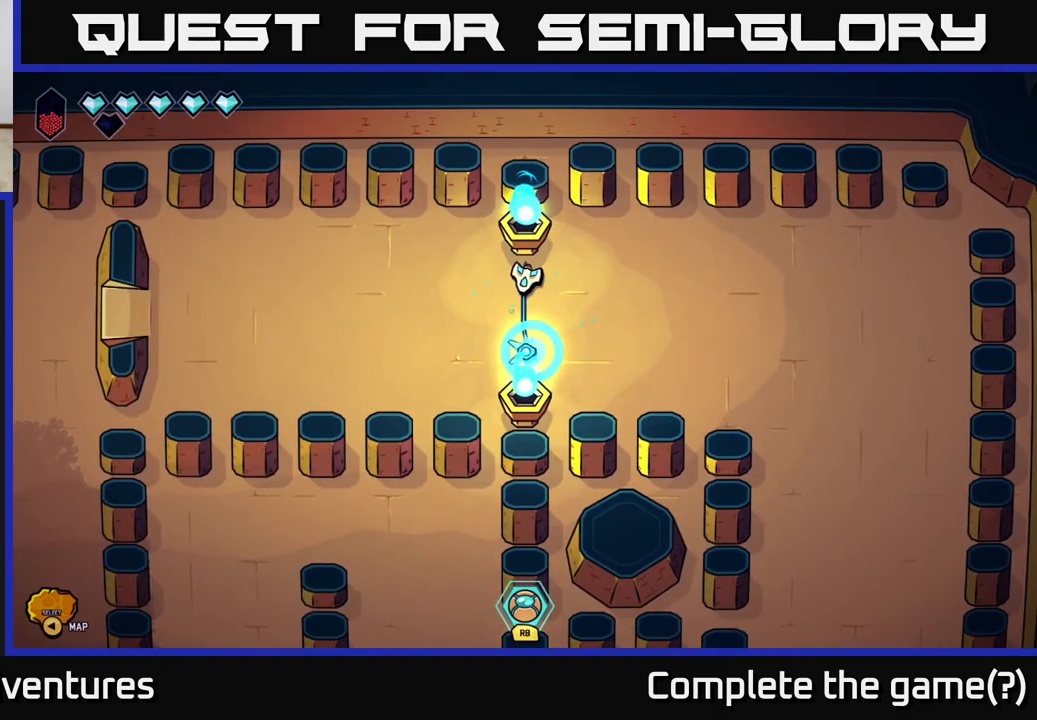
Gameplay with a controller (Xbox layout); each line is a JSON object with the inputs held at the frame after it. "events" lists button and stick changes between this image and that frame as [ms after this image, input, new state], when the widget could be followed in between.
{"buttons": [], "left_stick": "center", "right_stick": "center", "events": []}
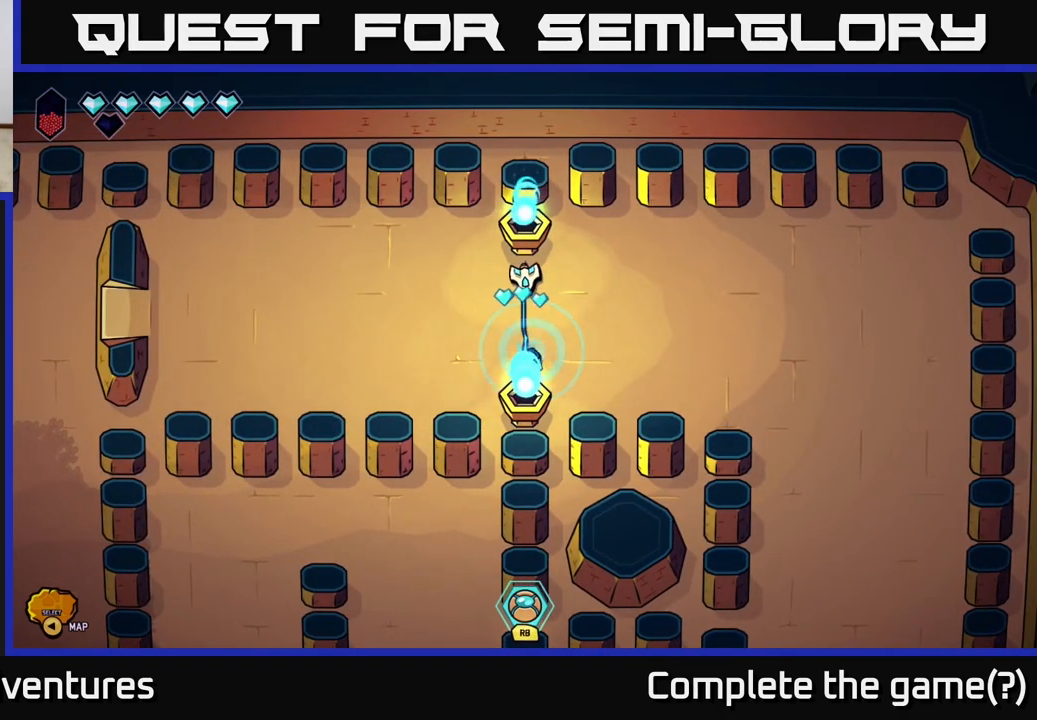
{"buttons": [], "left_stick": "center", "right_stick": "center", "events": []}
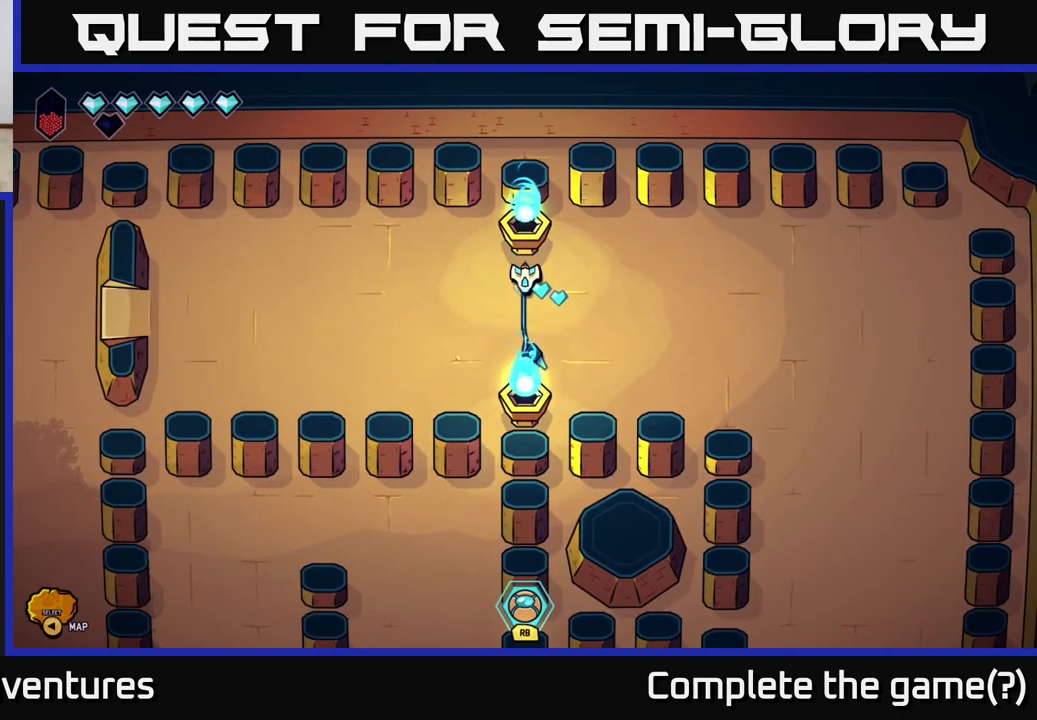
{"buttons": [], "left_stick": "center", "right_stick": "center", "events": []}
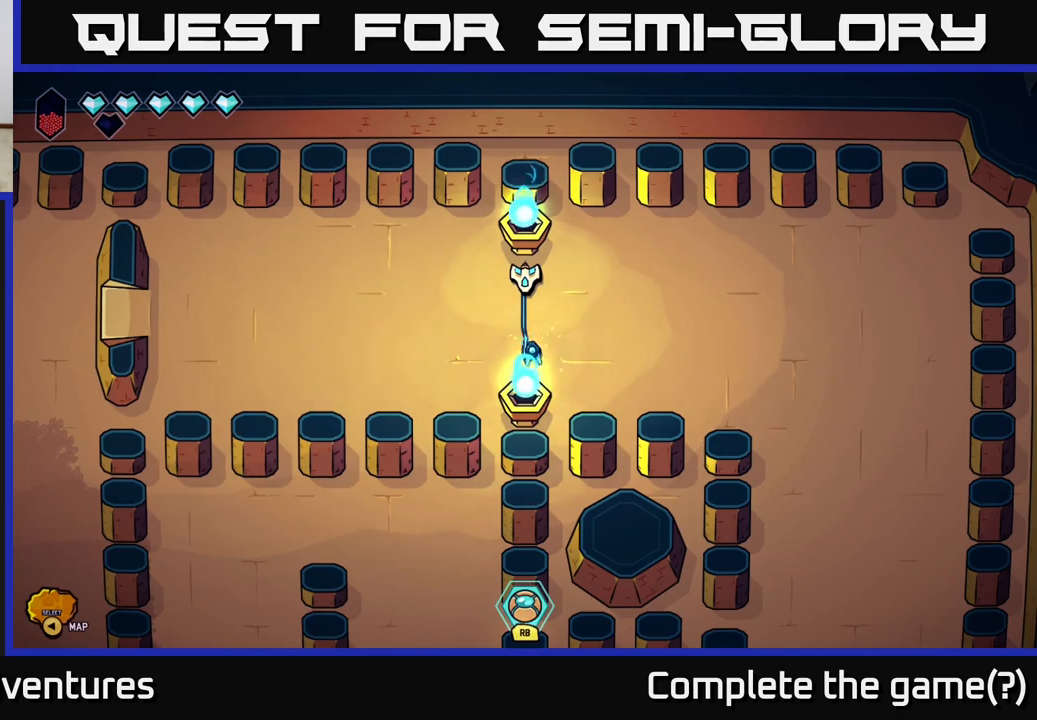
{"buttons": [], "left_stick": "center", "right_stick": "center", "events": []}
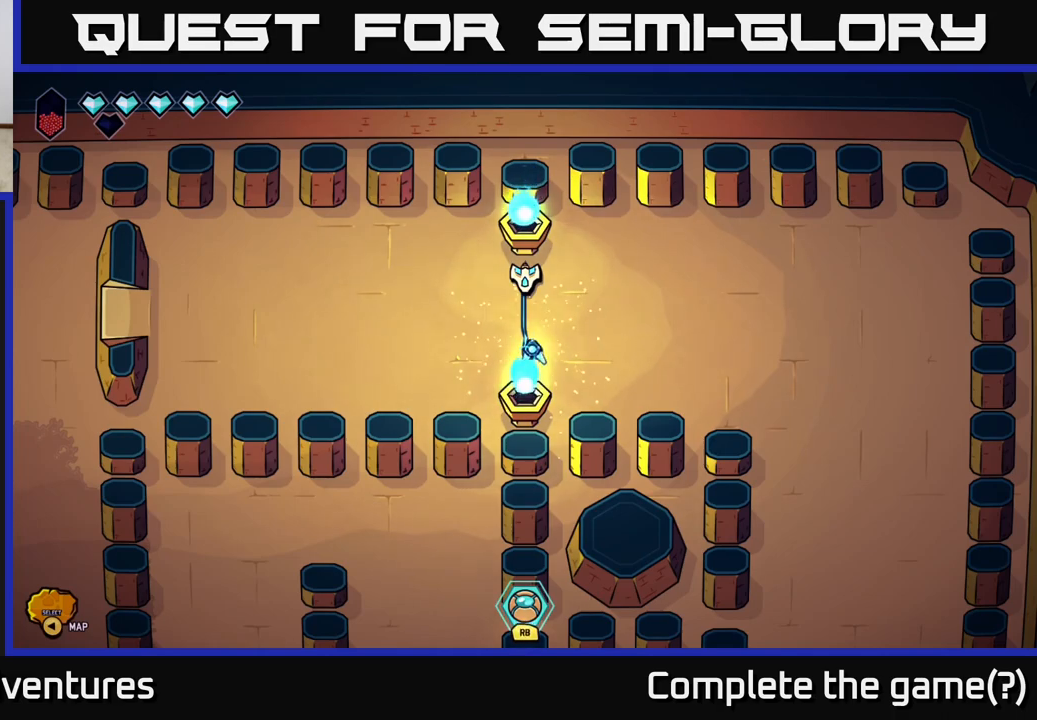
{"buttons": [], "left_stick": "center", "right_stick": "center", "events": []}
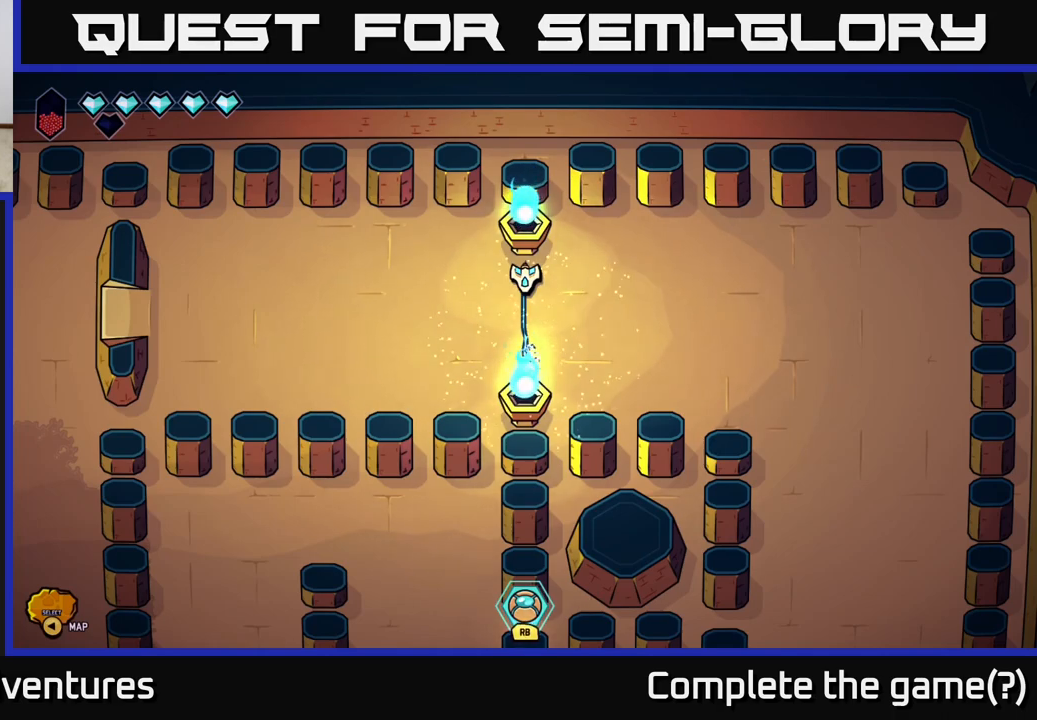
{"buttons": [], "left_stick": "center", "right_stick": "center", "events": []}
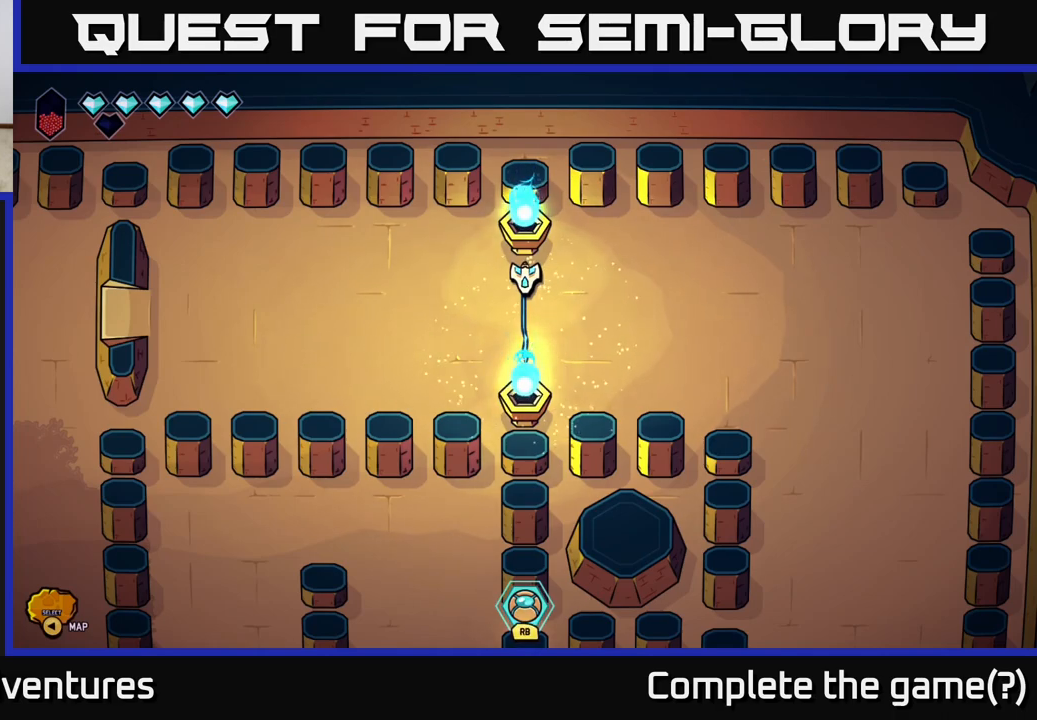
{"buttons": [], "left_stick": "center", "right_stick": "center", "events": []}
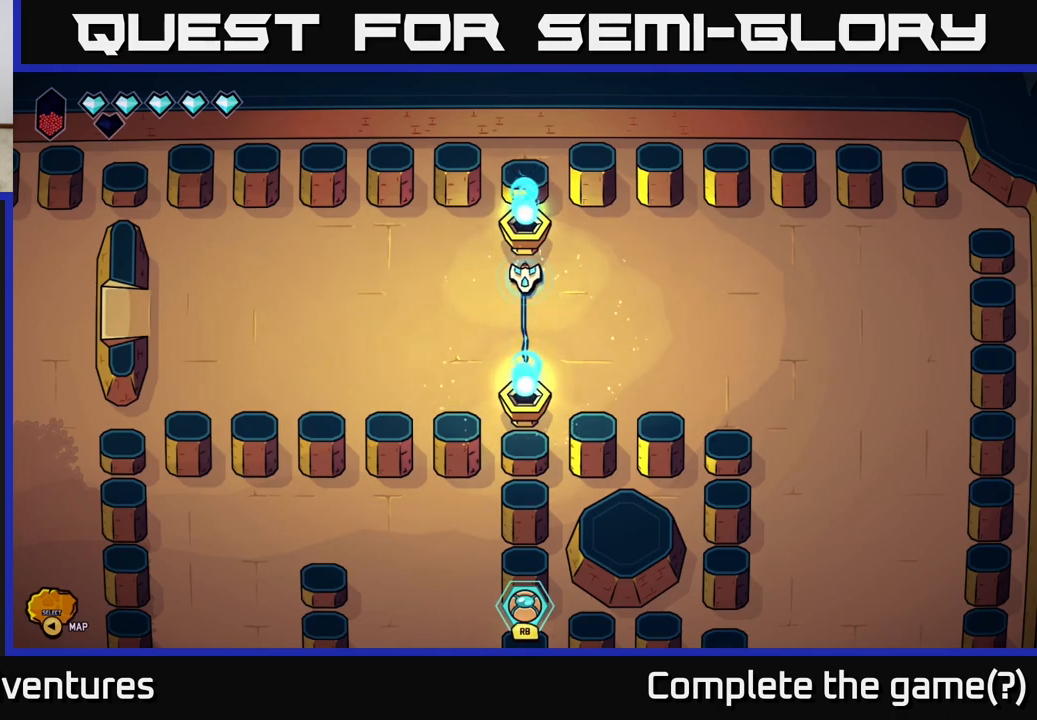
{"buttons": [], "left_stick": "center", "right_stick": "center", "events": []}
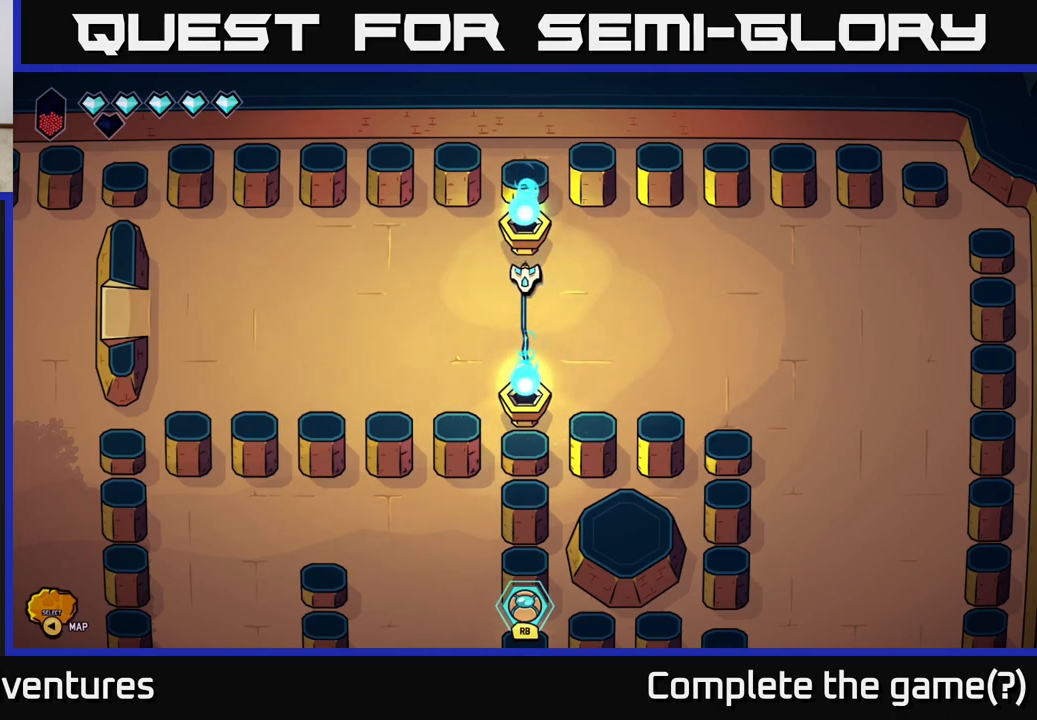
{"buttons": [], "left_stick": "center", "right_stick": "center", "events": [[183, "Y", "down"], [250, "Y", "up"]]}
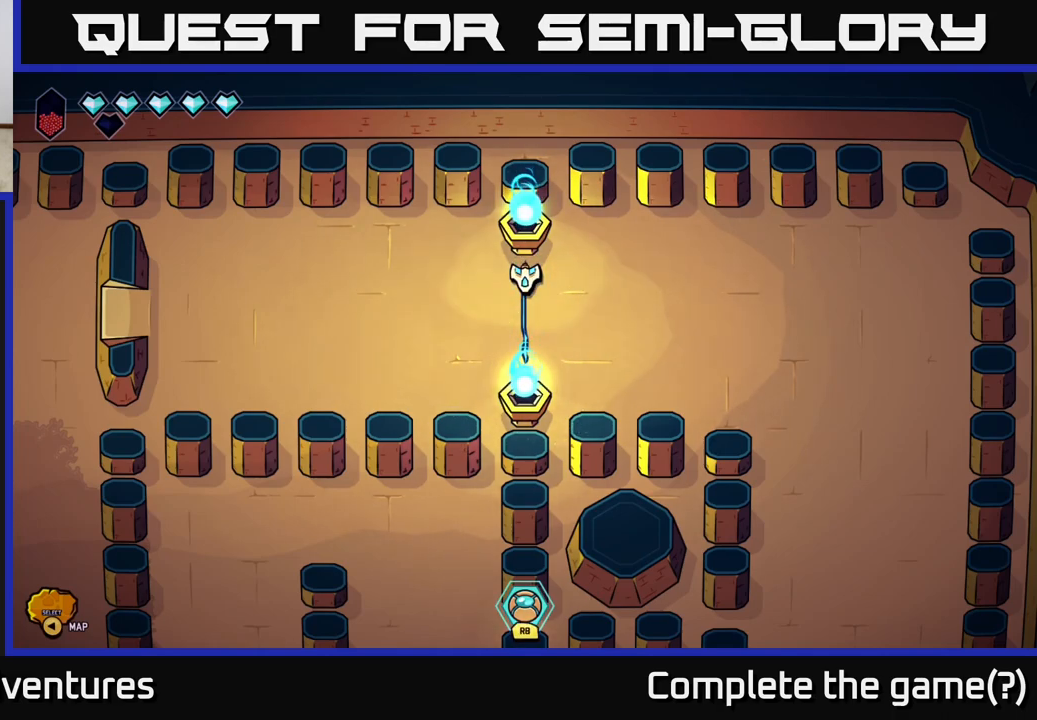
{"buttons": [], "left_stick": "center", "right_stick": "center", "events": [[400, "Y", "down"], [467, "Y", "up"]]}
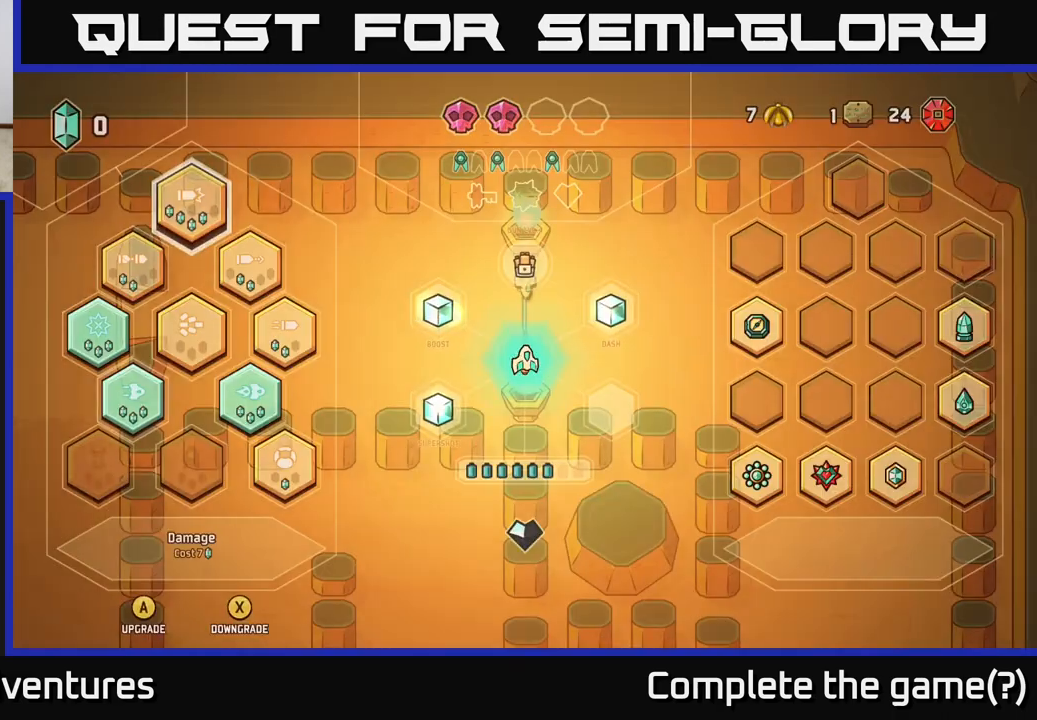
{"buttons": [], "left_stick": "center", "right_stick": "center", "events": []}
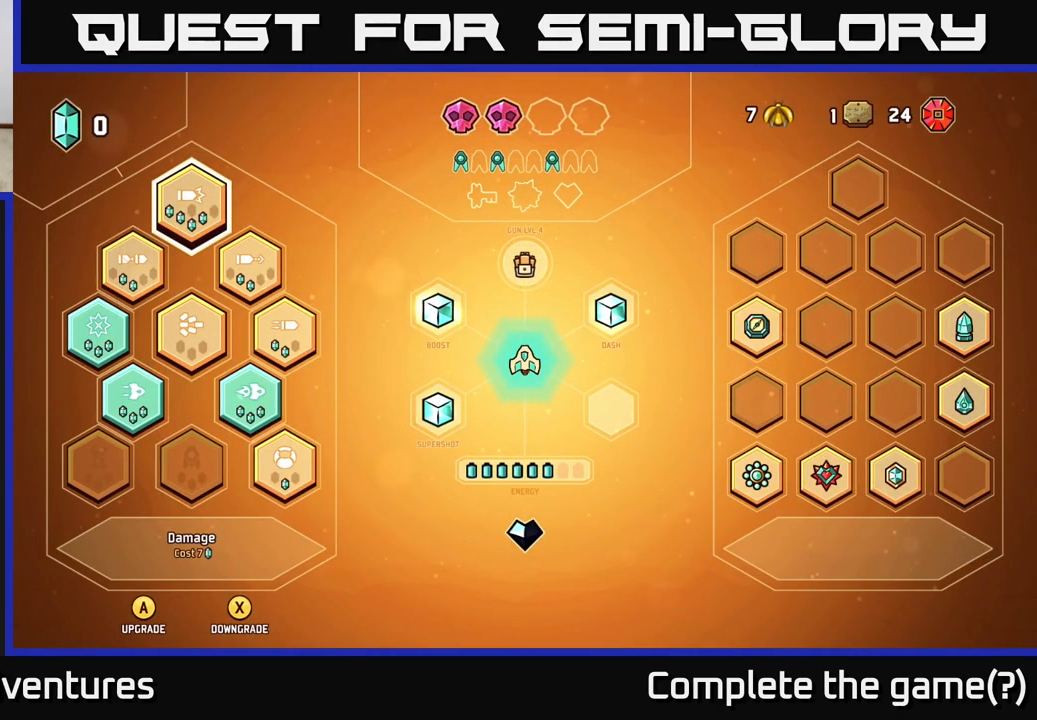
{"buttons": [], "left_stick": "center", "right_stick": "center", "events": []}
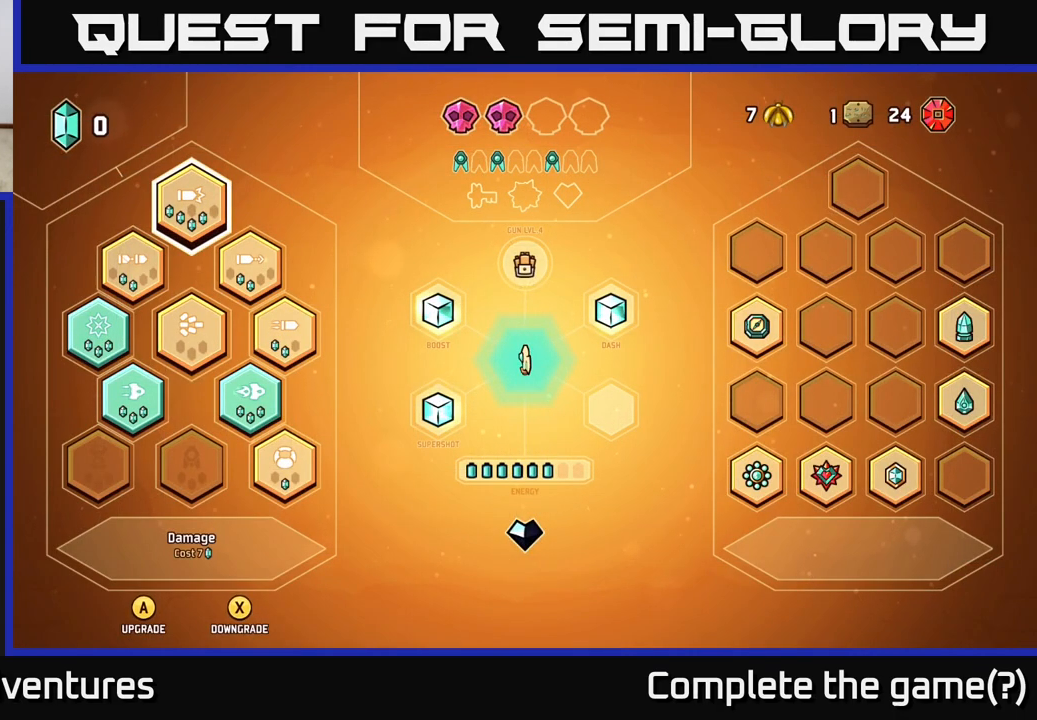
{"buttons": [], "left_stick": "center", "right_stick": "center", "events": []}
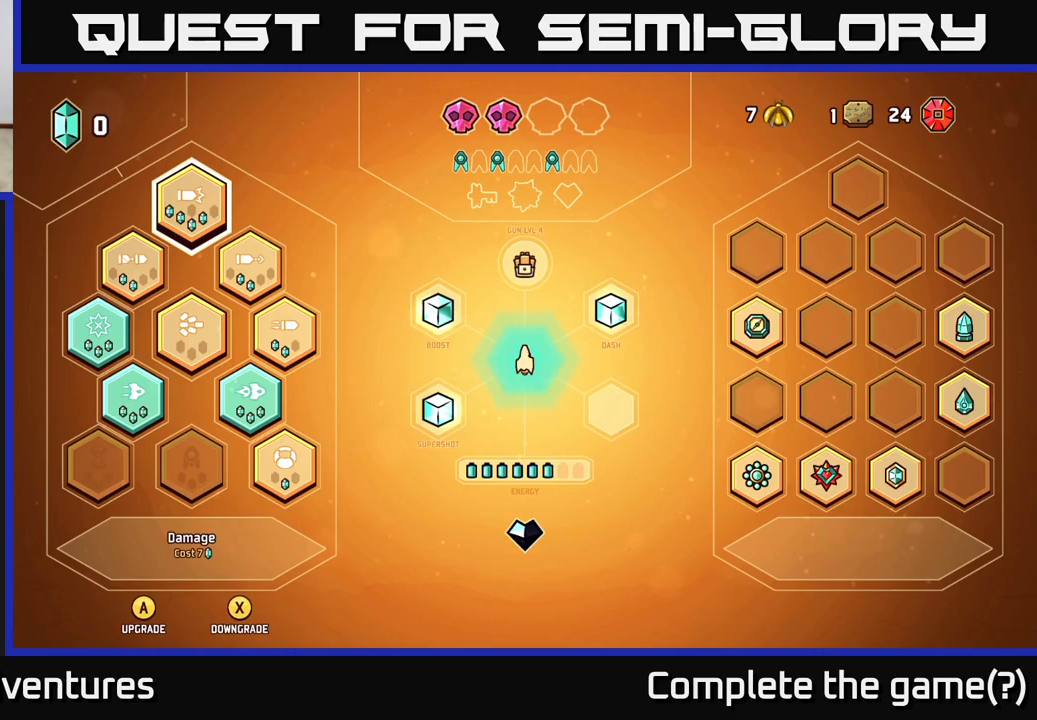
{"buttons": [], "left_stick": "center", "right_stick": "center", "events": []}
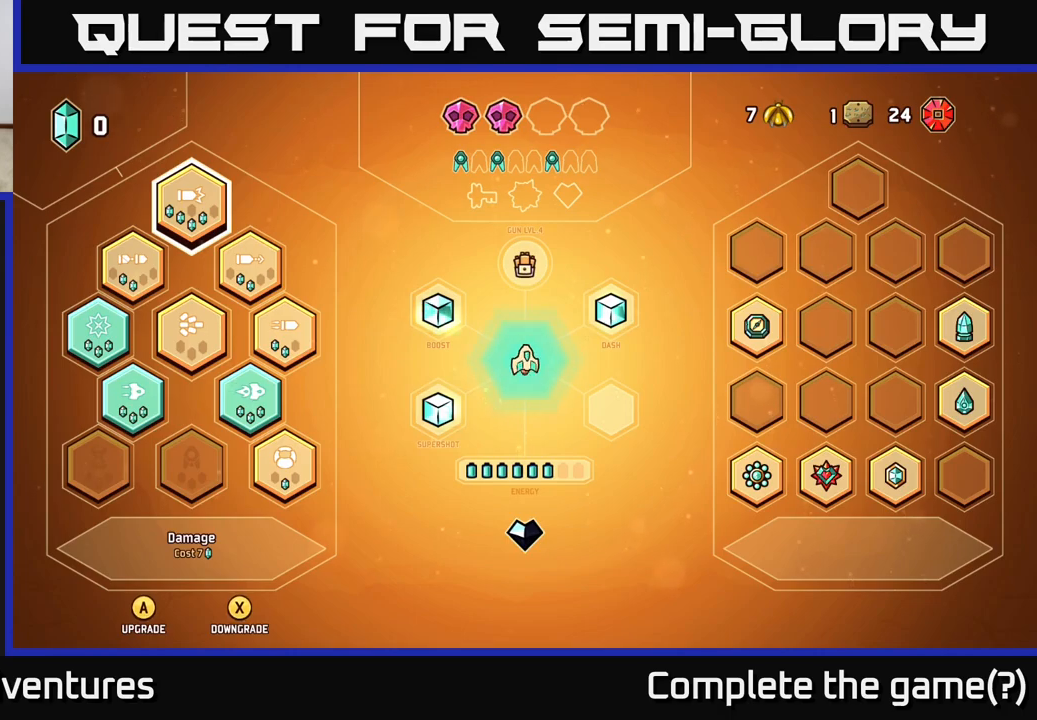
{"buttons": [], "left_stick": "center", "right_stick": "center", "events": [[350, "Y", "down"], [400, "Y", "up"]]}
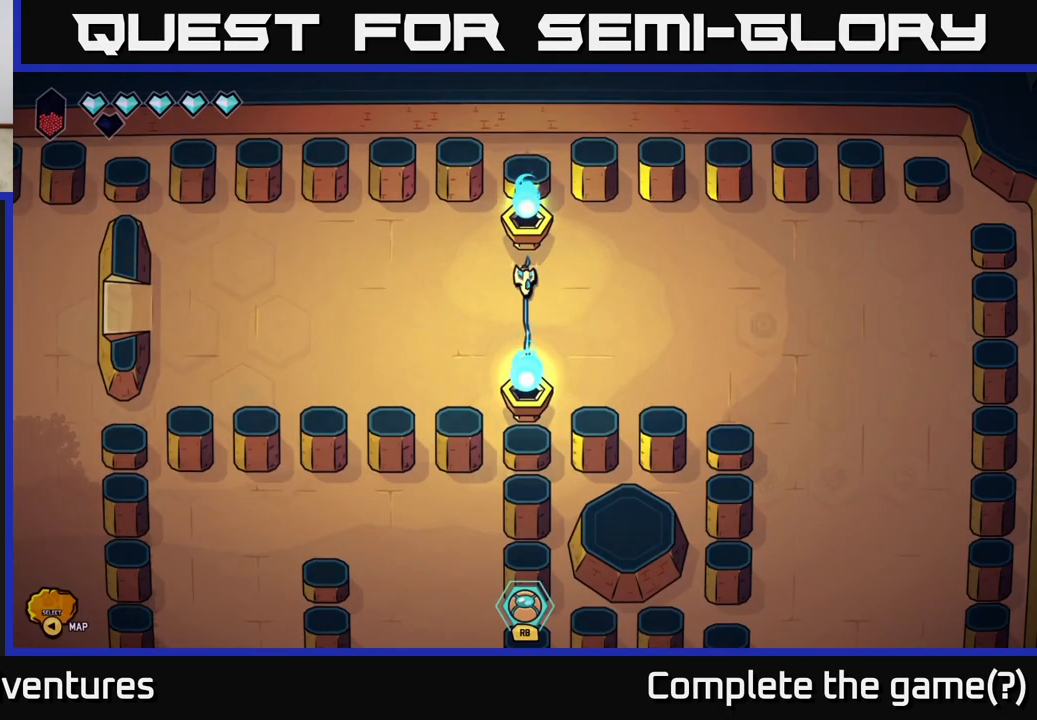
{"buttons": ["L2"], "left_stick": "left", "right_stick": "center", "events": [[117, "left_stick", "down-left"], [183, "L2", "down"], [300, "left_stick", "left"]]}
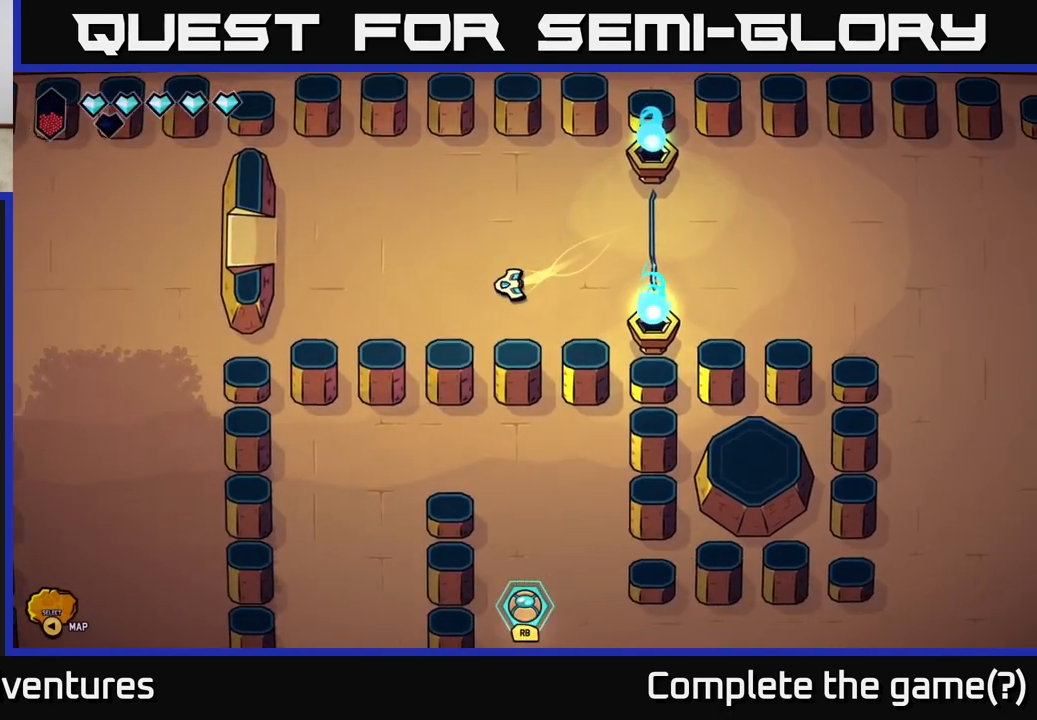
{"buttons": ["L2"], "left_stick": "left", "right_stick": "center", "events": []}
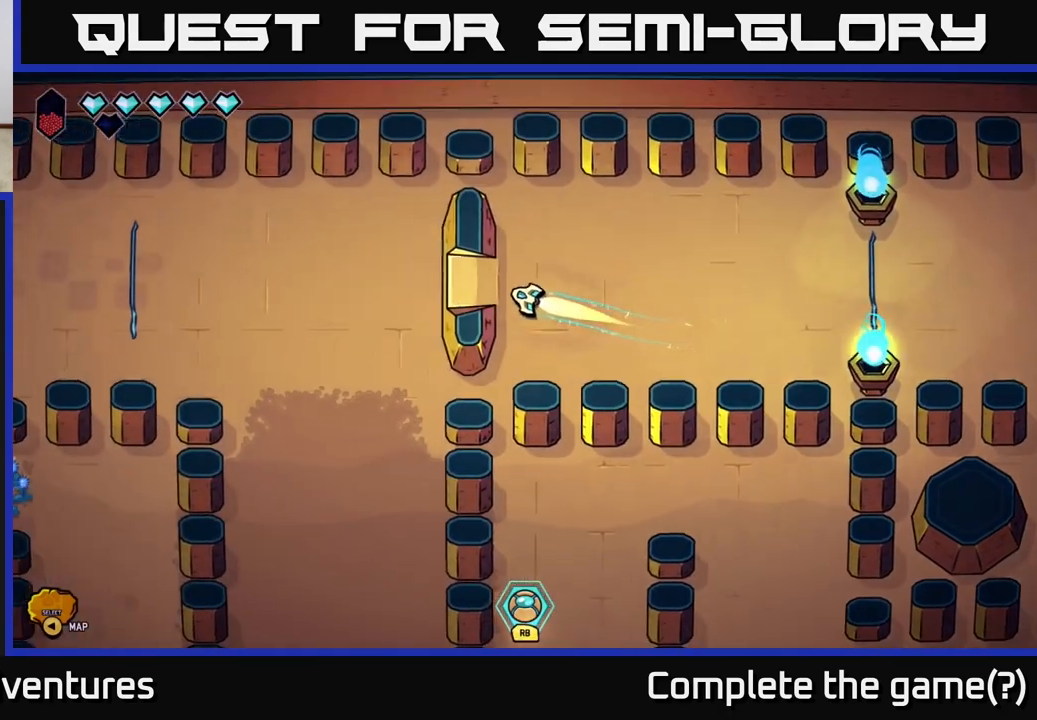
{"buttons": [], "left_stick": "left", "right_stick": "center", "events": [[367, "L2", "up"]]}
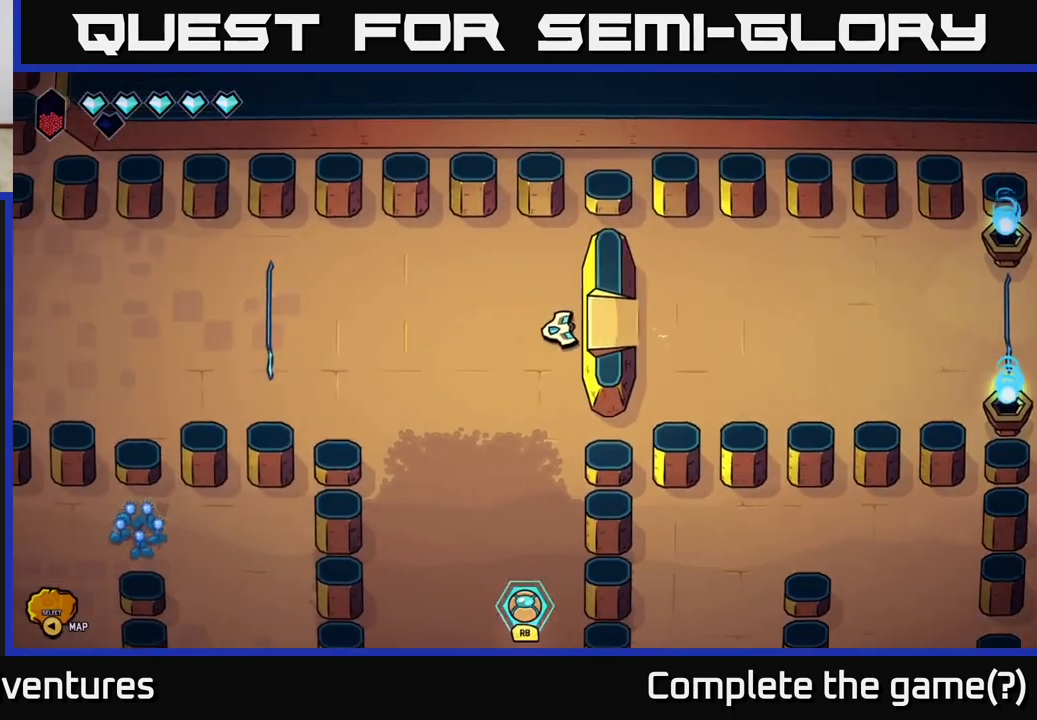
{"buttons": ["L2"], "left_stick": "down", "right_stick": "center", "events": [[150, "left_stick", "down"], [483, "L2", "down"]]}
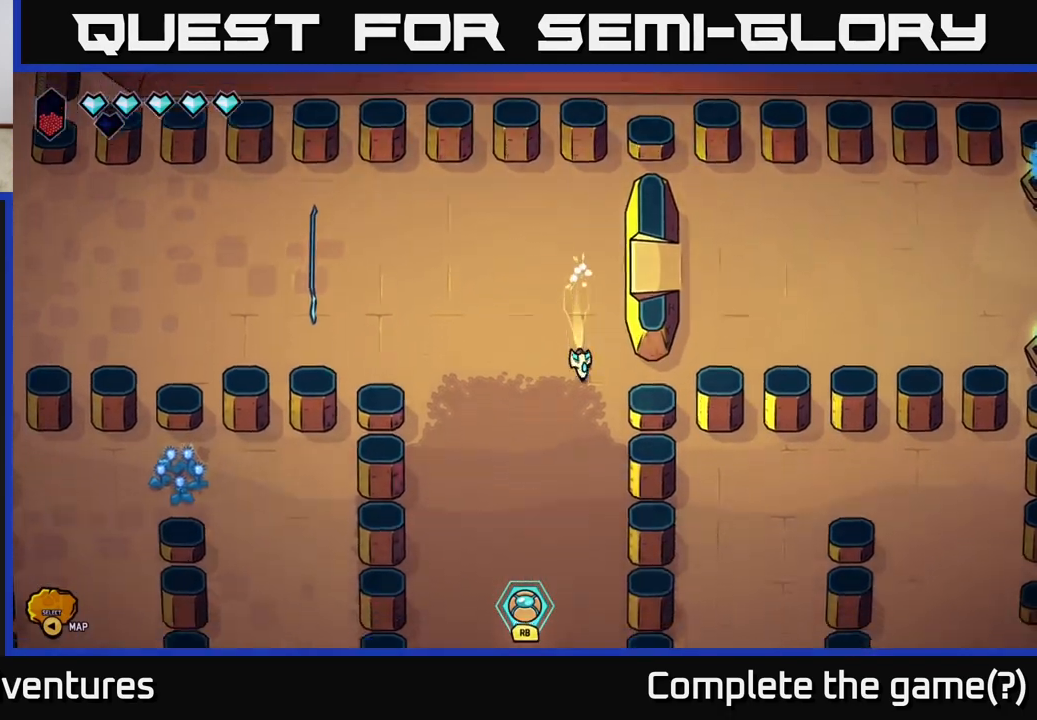
{"buttons": ["L2"], "left_stick": "down", "right_stick": "center", "events": [[317, "left_stick", "down-left"], [483, "left_stick", "down"]]}
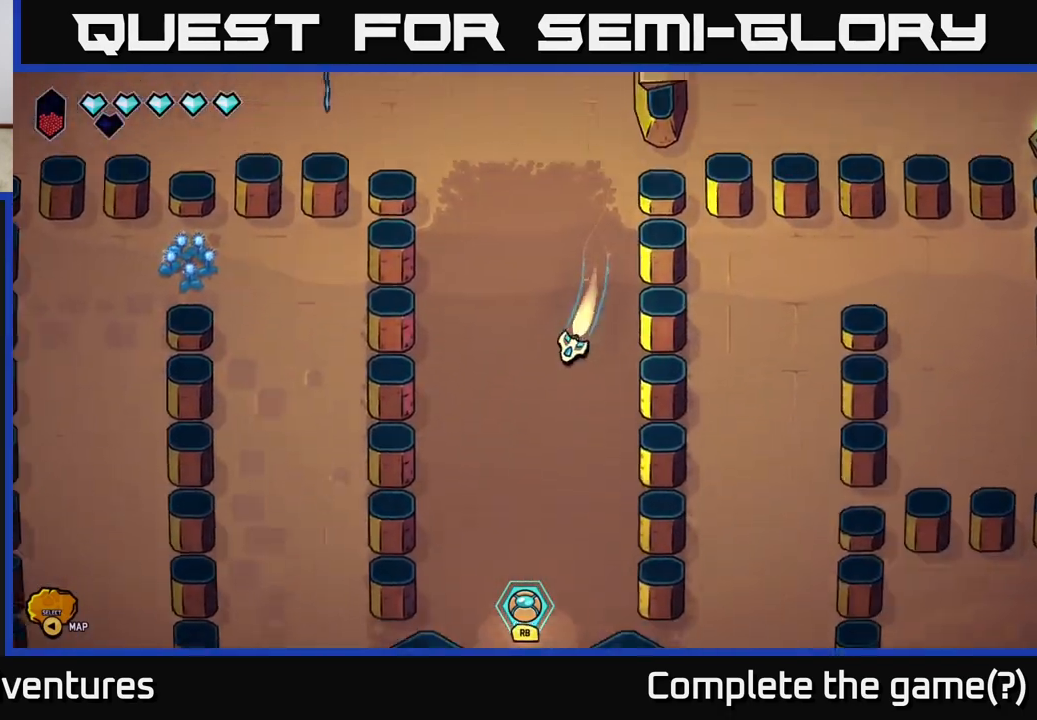
{"buttons": ["L2"], "left_stick": "down", "right_stick": "center", "events": []}
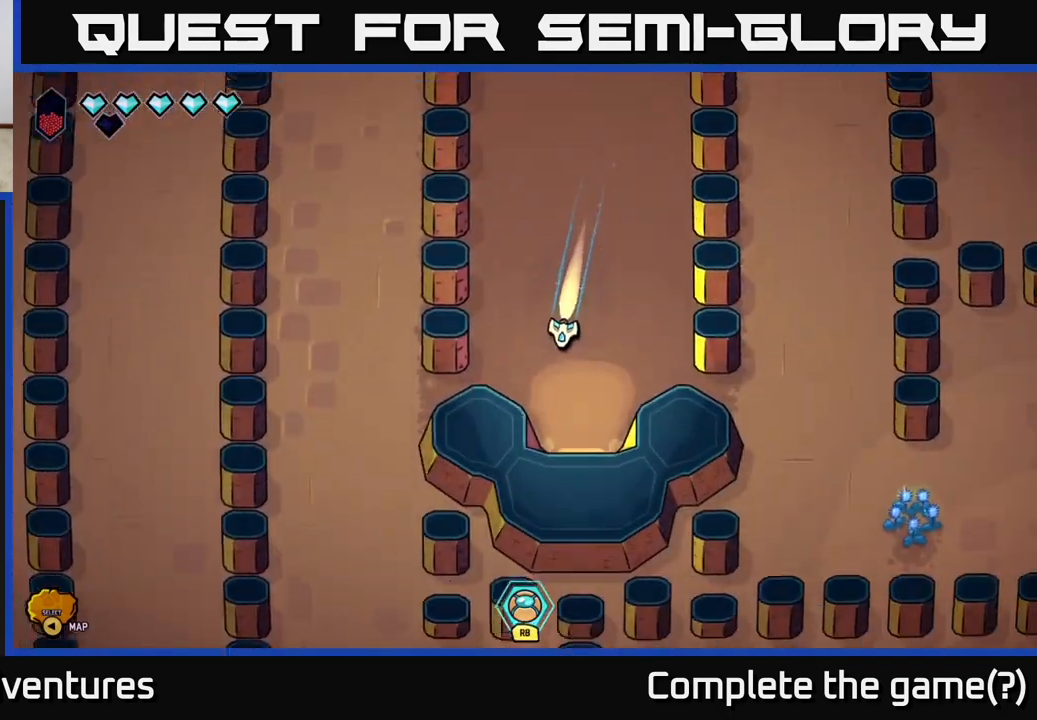
{"buttons": ["L2"], "left_stick": "down", "right_stick": "center", "events": []}
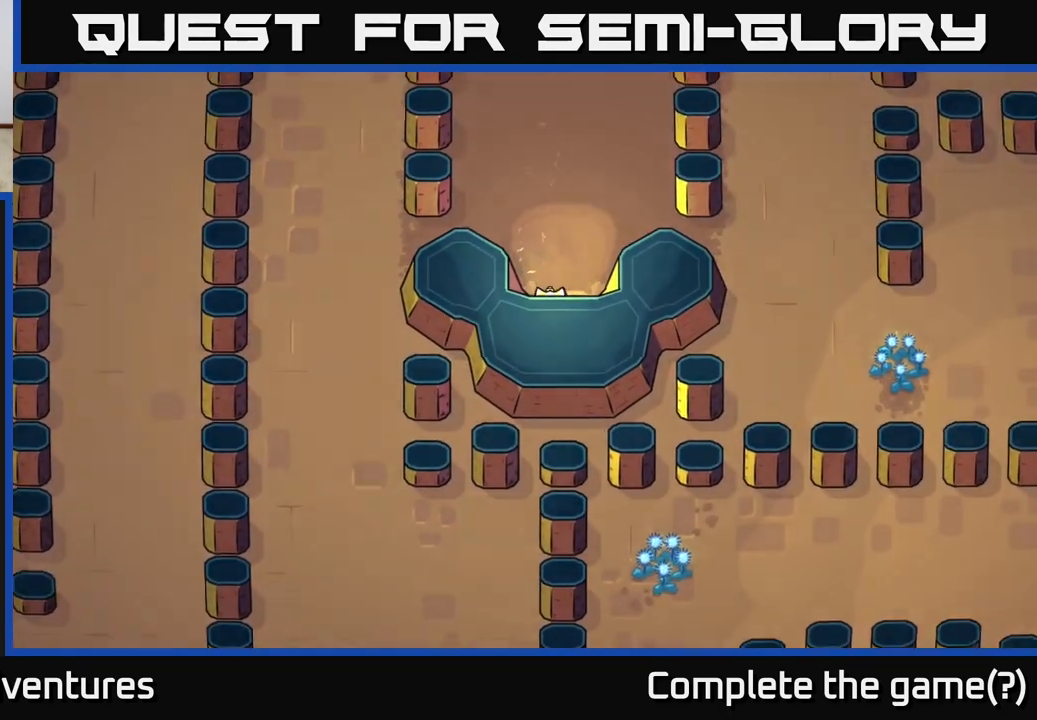
{"buttons": [], "left_stick": "center", "right_stick": "center", "events": [[183, "L2", "up"], [317, "left_stick", "center"]]}
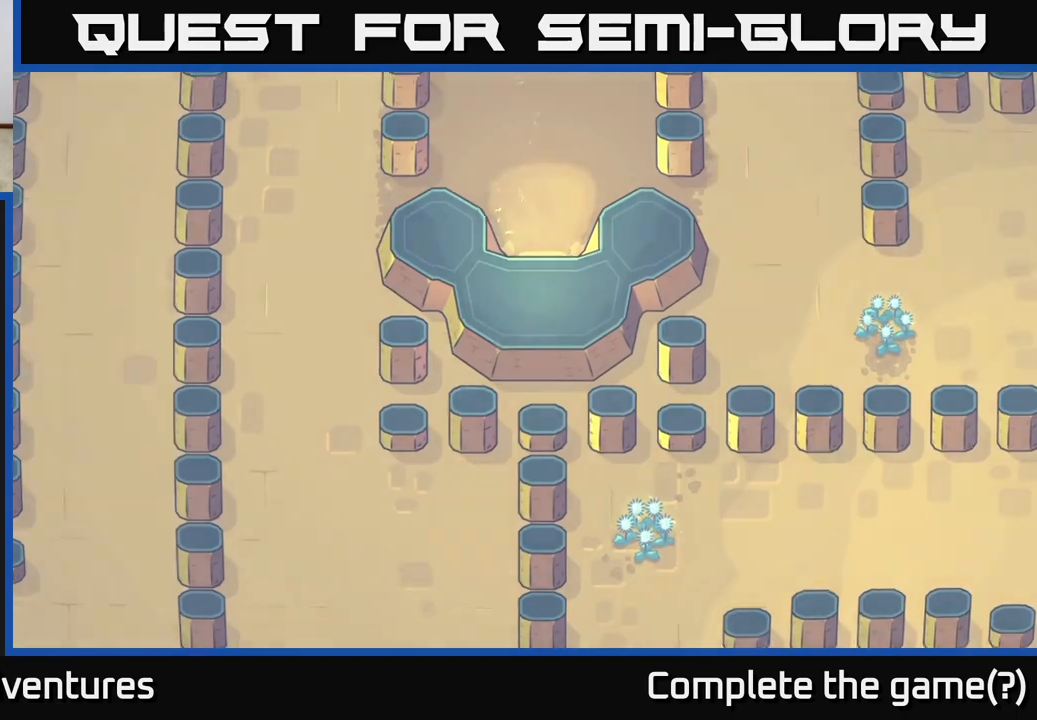
{"buttons": [], "left_stick": "center", "right_stick": "center", "events": []}
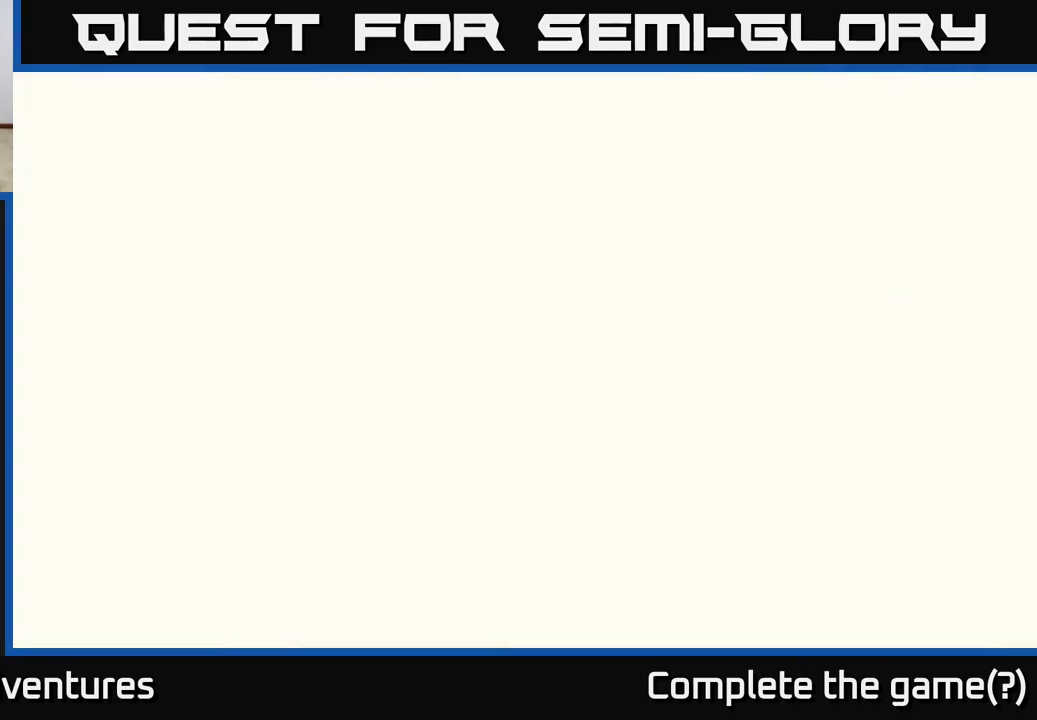
{"buttons": [], "left_stick": "center", "right_stick": "center", "events": []}
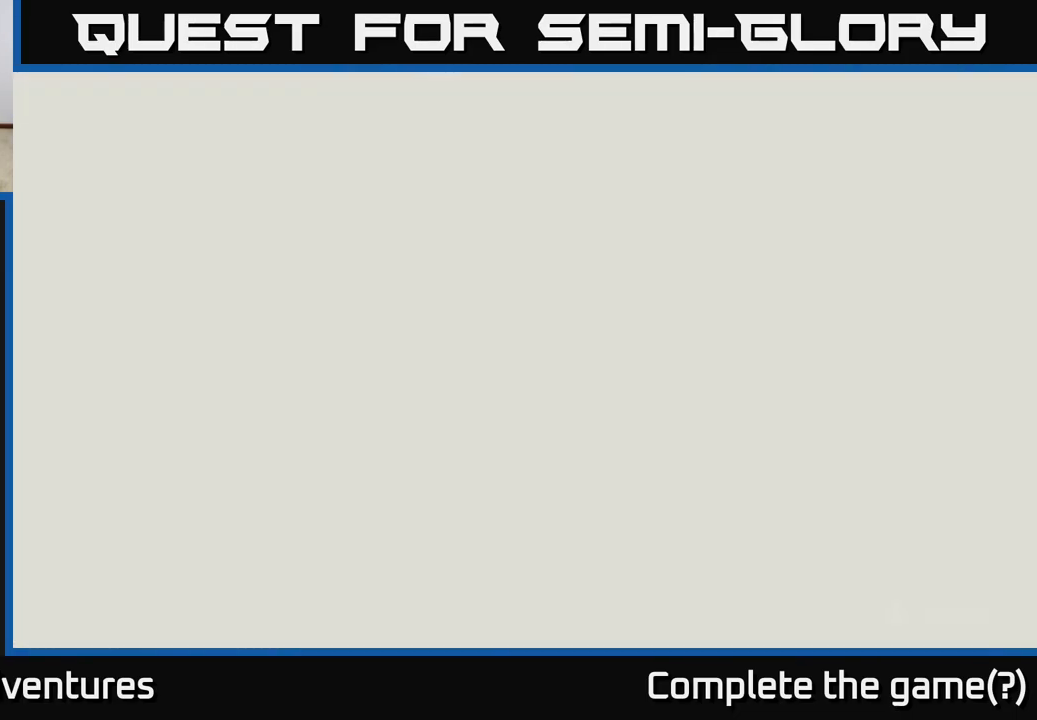
{"buttons": [], "left_stick": "center", "right_stick": "center", "events": []}
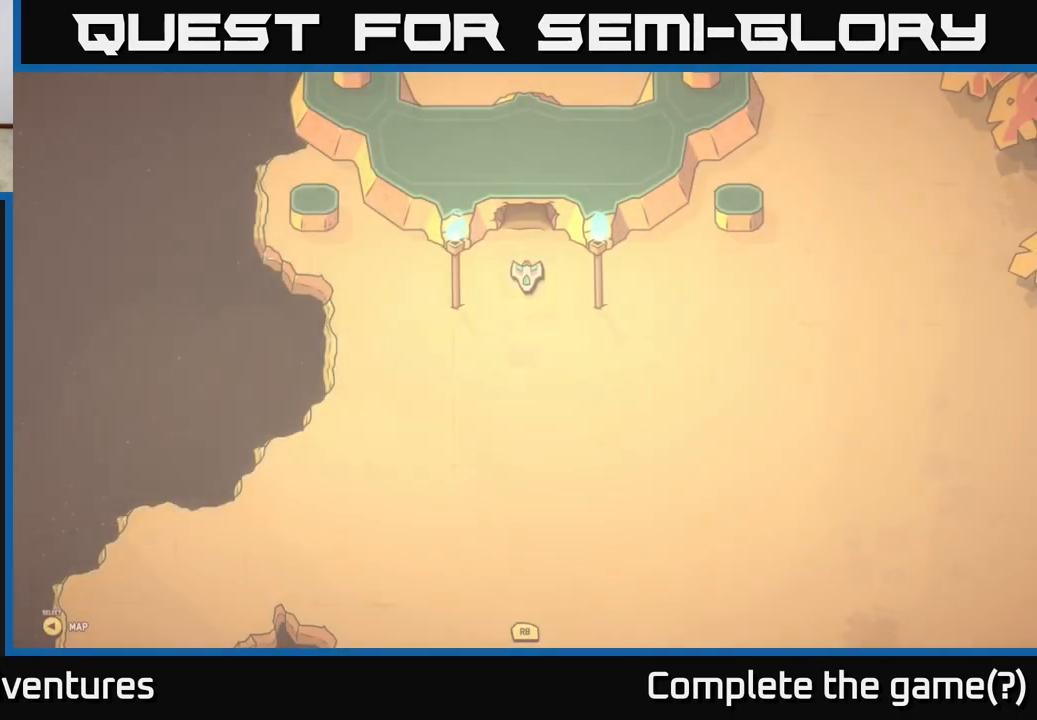
{"buttons": [], "left_stick": "down", "right_stick": "center", "events": [[183, "left_stick", "down"]]}
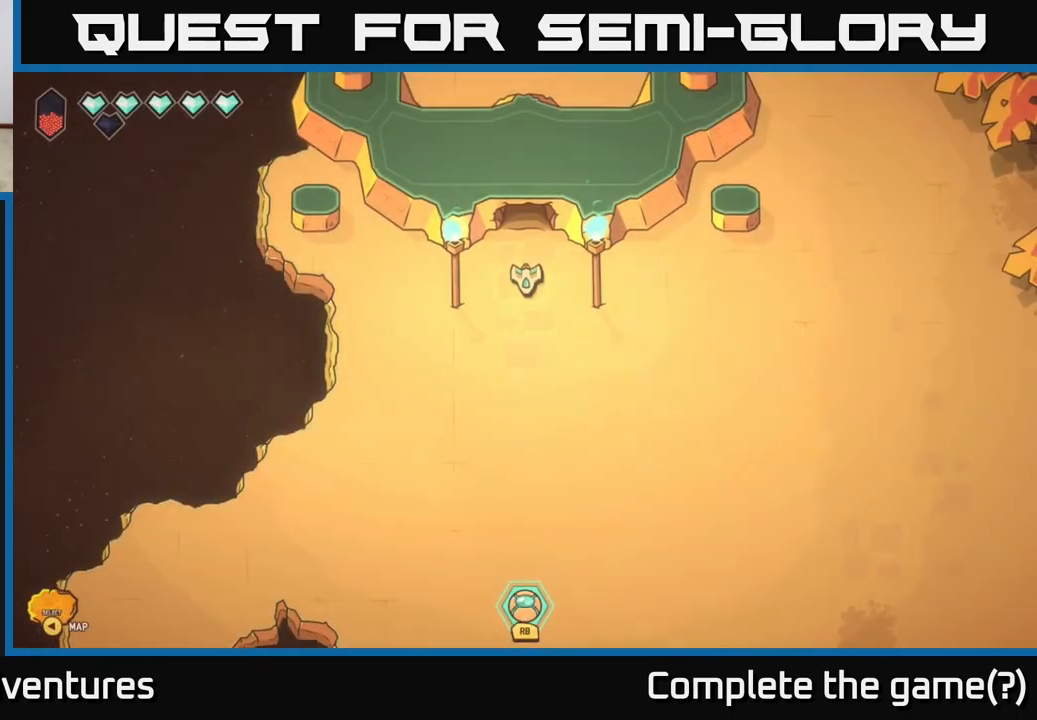
{"buttons": [], "left_stick": "down", "right_stick": "center", "events": []}
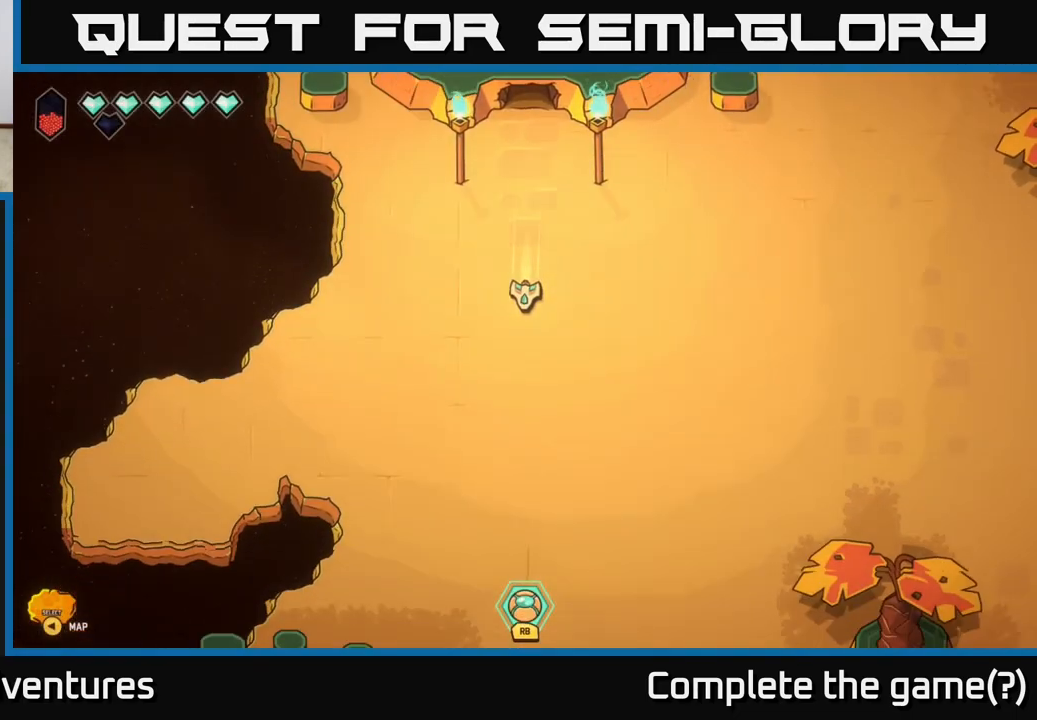
{"buttons": [], "left_stick": "down", "right_stick": "center", "events": []}
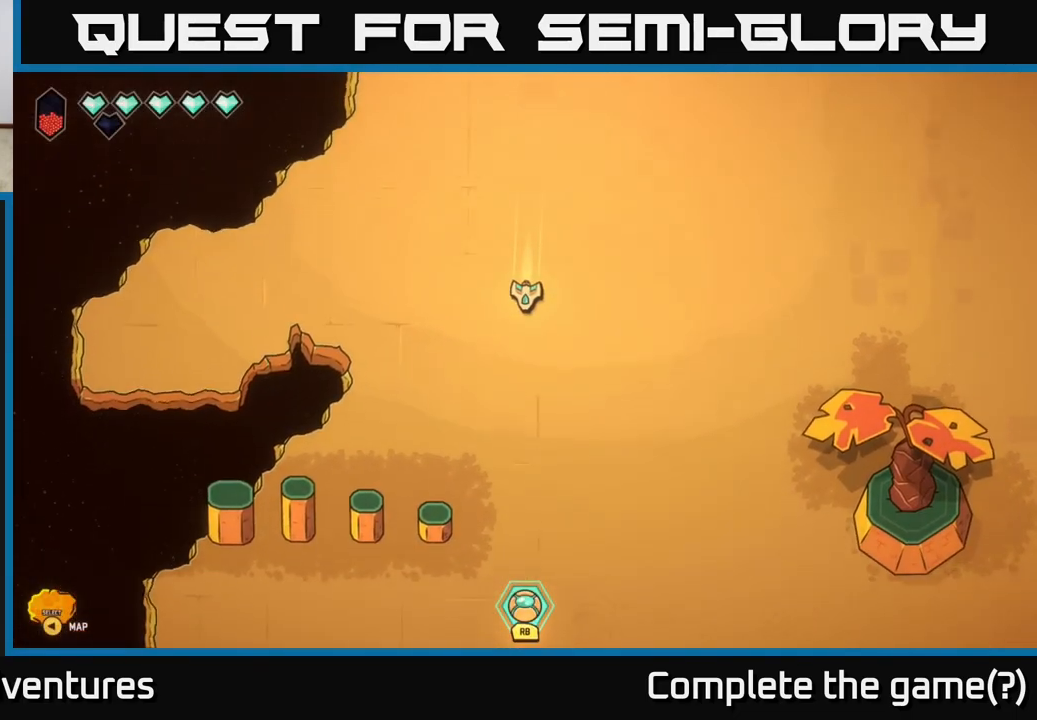
{"buttons": [], "left_stick": "down", "right_stick": "center", "events": []}
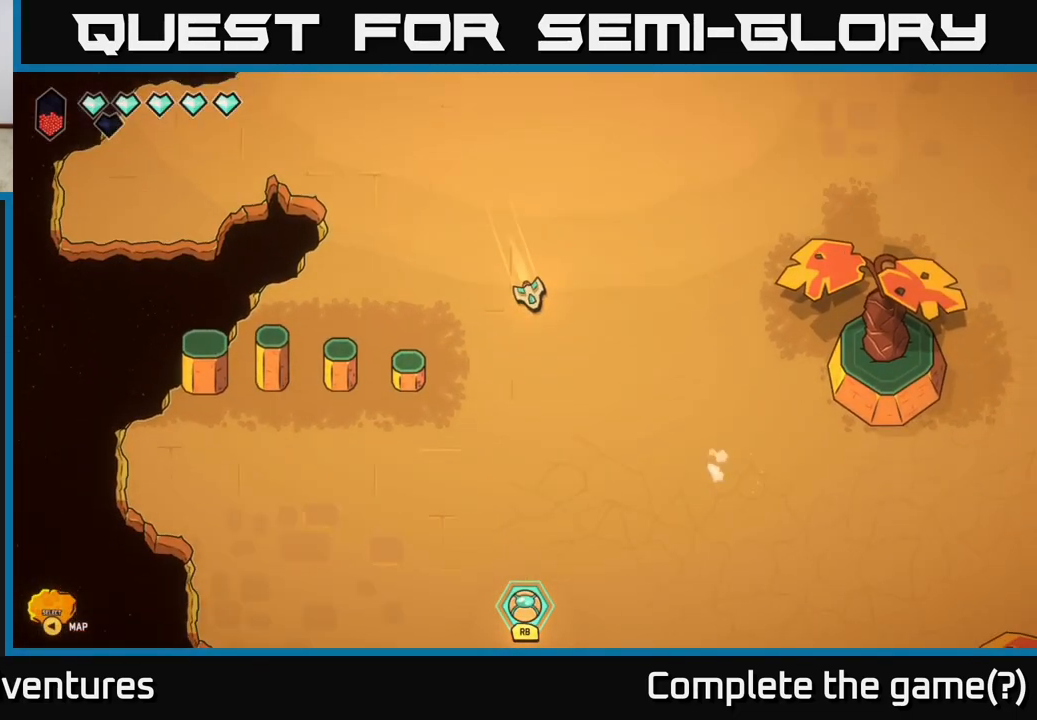
{"buttons": [], "left_stick": "center", "right_stick": "center", "events": [[233, "left_stick", "down-left"], [383, "left_stick", "center"]]}